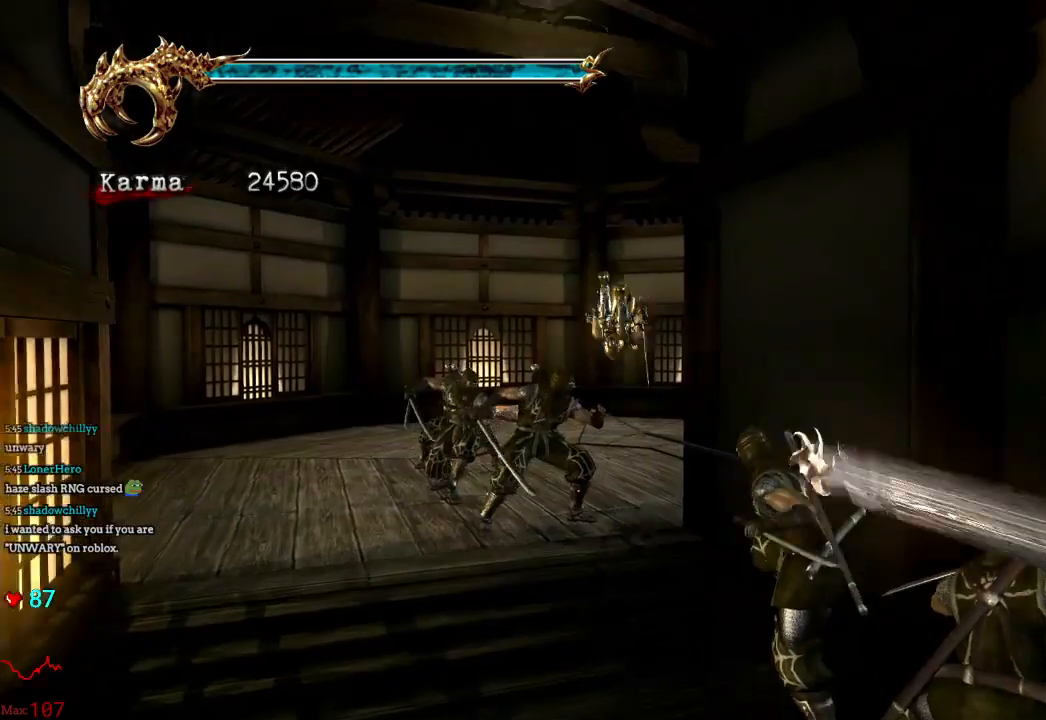
Gameplay with a controller (Xbox layout); each line is a JSON object with the inputs held at the frame after it. "events" lists button and stick changes between this image and that frame as [ms after this image, input, new state], when the widget could be followed in between. Not read: L3 R3.
{"buttons": ["A", "L2", "R2"], "left_stick": "right", "right_stick": "center", "events": [[67, "left_stick", "down-right"], [100, "L2", "down"], [283, "R2", "down"], [333, "A", "down"], [400, "left_stick", "right"]]}
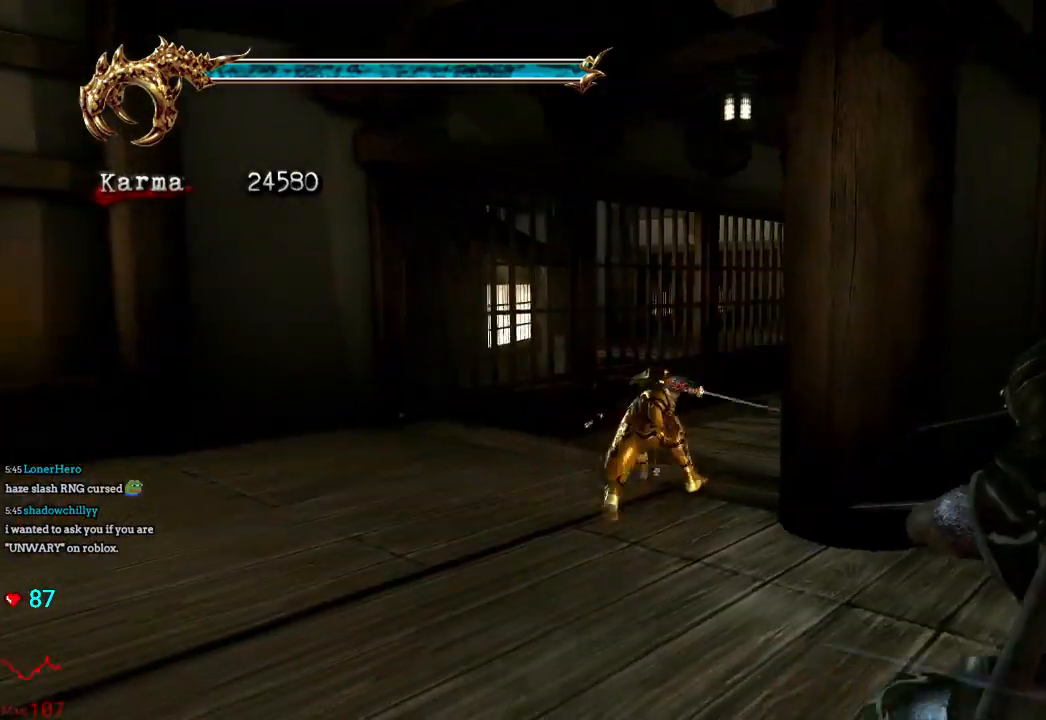
{"buttons": [], "left_stick": "up", "right_stick": "center", "events": [[17, "left_stick", "up-right"], [33, "A", "up"], [83, "R2", "up"], [167, "L2", "up"], [217, "left_stick", "up"]]}
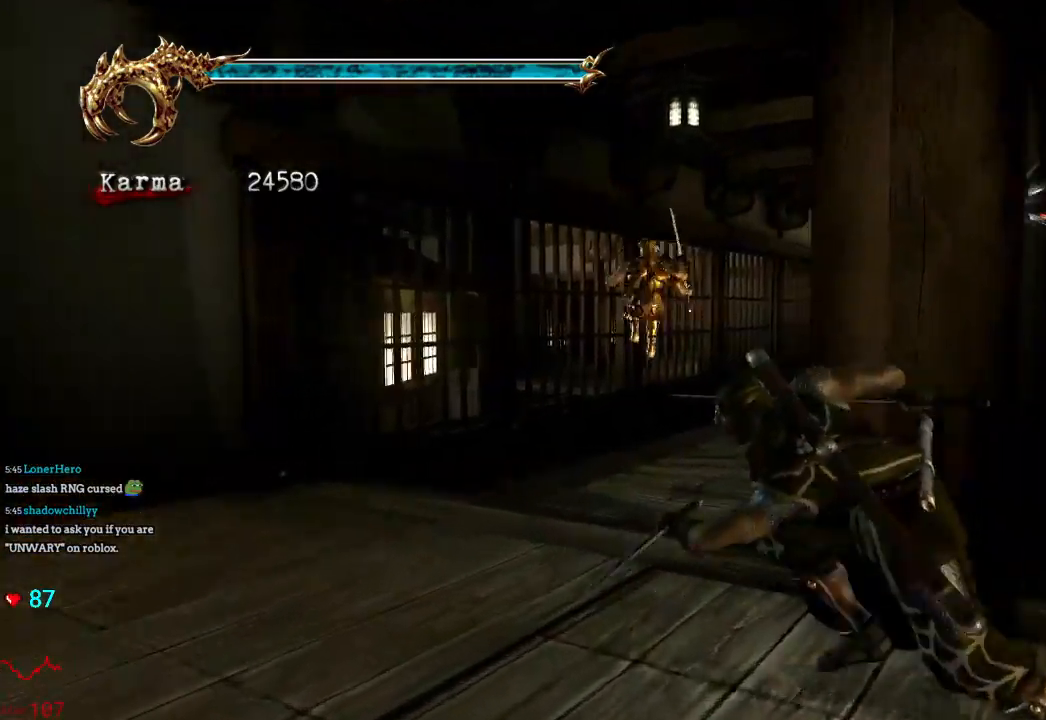
{"buttons": ["L2"], "left_stick": "up", "right_stick": "center", "events": [[17, "L2", "down"], [200, "A", "down"], [400, "A", "up"]]}
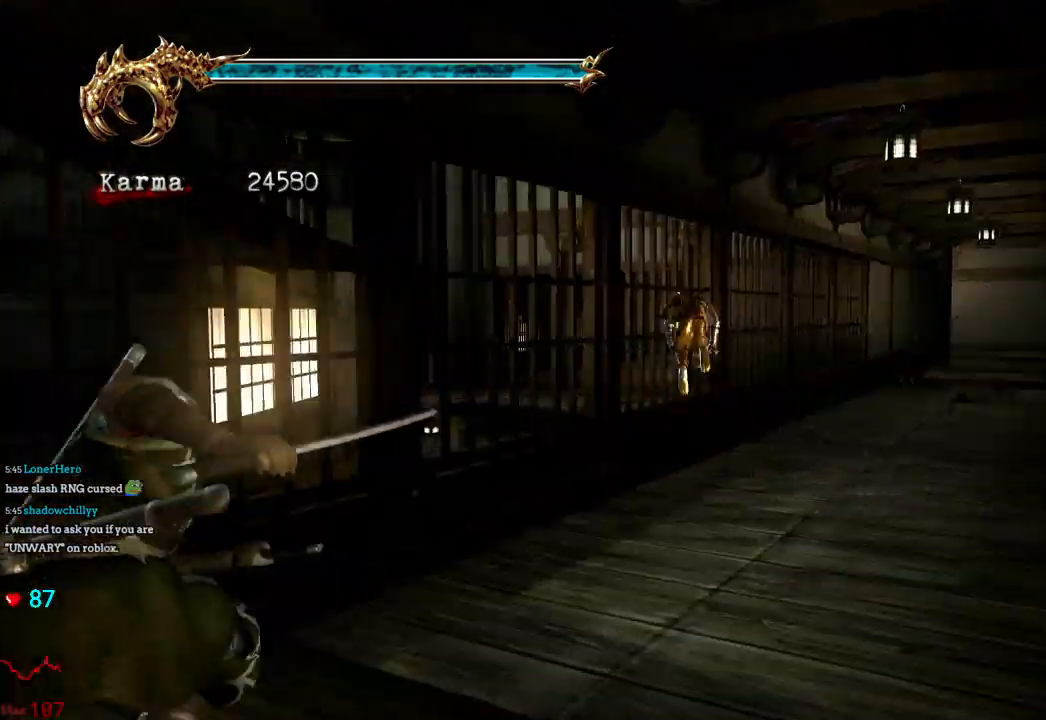
{"buttons": ["A", "L2"], "left_stick": "up", "right_stick": "center", "events": [[500, "A", "down"]]}
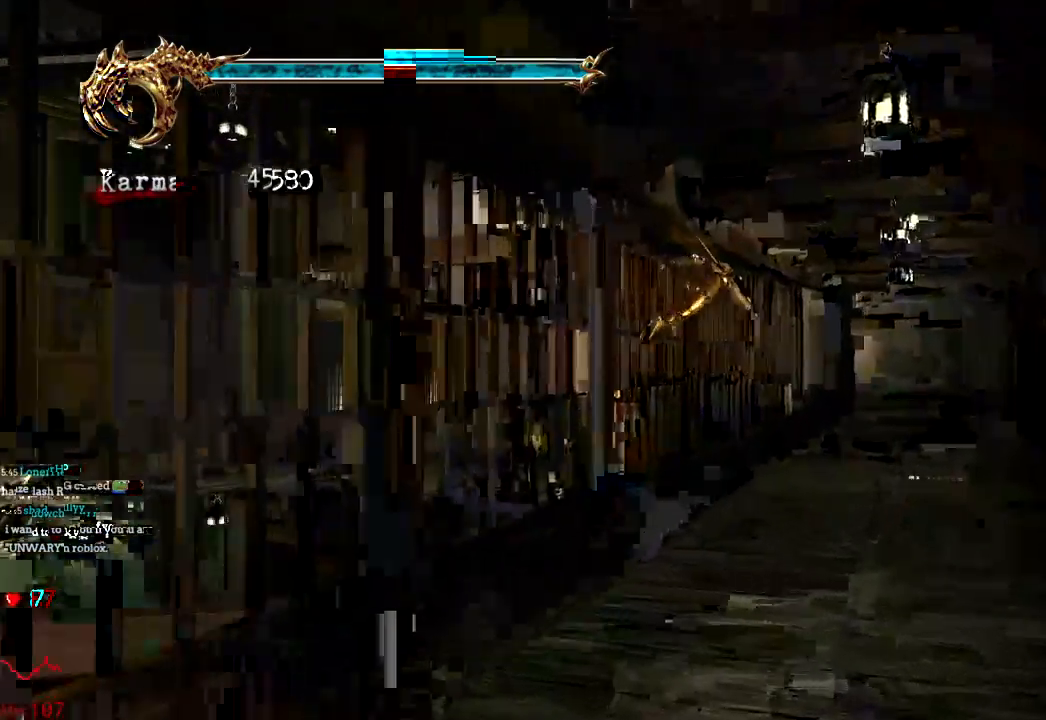
{"buttons": [], "left_stick": "up", "right_stick": "down-right", "events": [[83, "L2", "up"], [150, "A", "up"], [317, "right_stick", "down-right"]]}
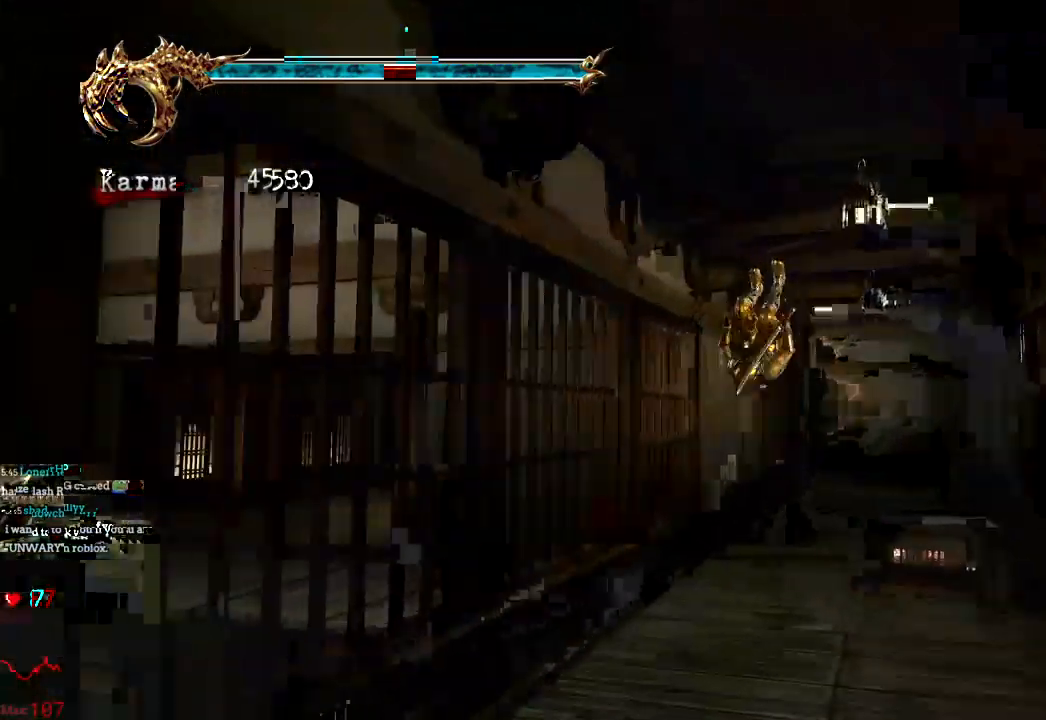
{"buttons": ["A", "L2"], "left_stick": "up", "right_stick": "center", "events": [[83, "right_stick", "center"], [117, "L2", "down"], [300, "A", "down"]]}
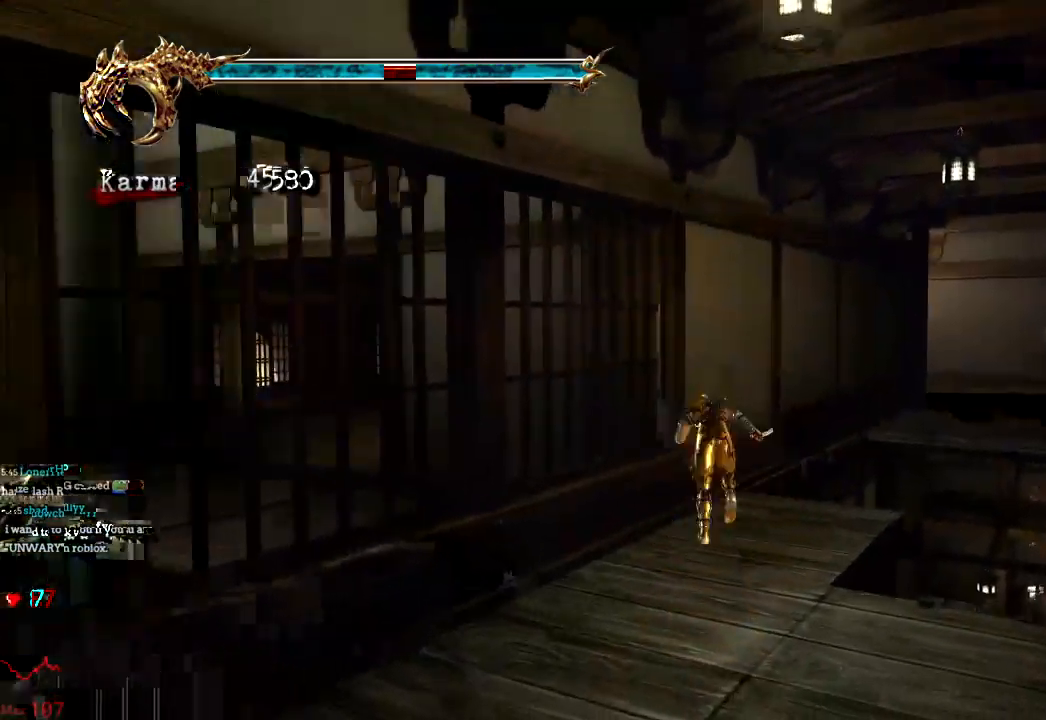
{"buttons": ["L2"], "left_stick": "up", "right_stick": "center", "events": [[150, "A", "up"]]}